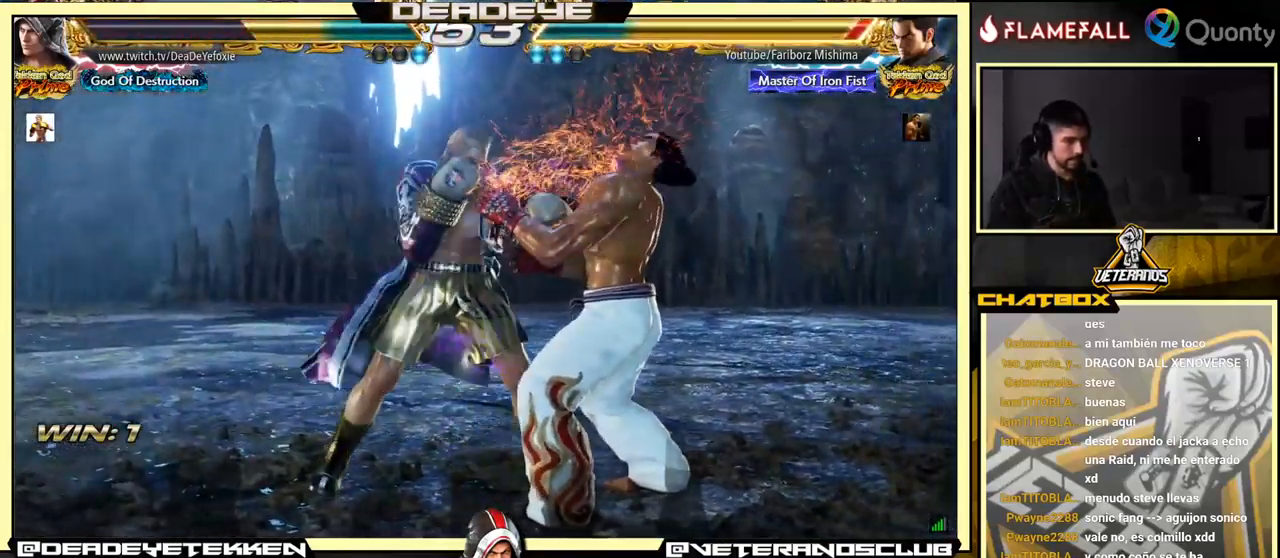
Gameplay with a controller (arcade stick); each line is a JSON object with the inputs held at the frame after it. "events" lists button and stick changes between this image and that frame as [ms after this image, input, new state], when the widget could be followed in between. Not read: L3 R3.
{"buttons": [], "left_stick": "down-left", "events": [[383, "CROSS", "up"], [400, "left_stick", "down-left"]]}
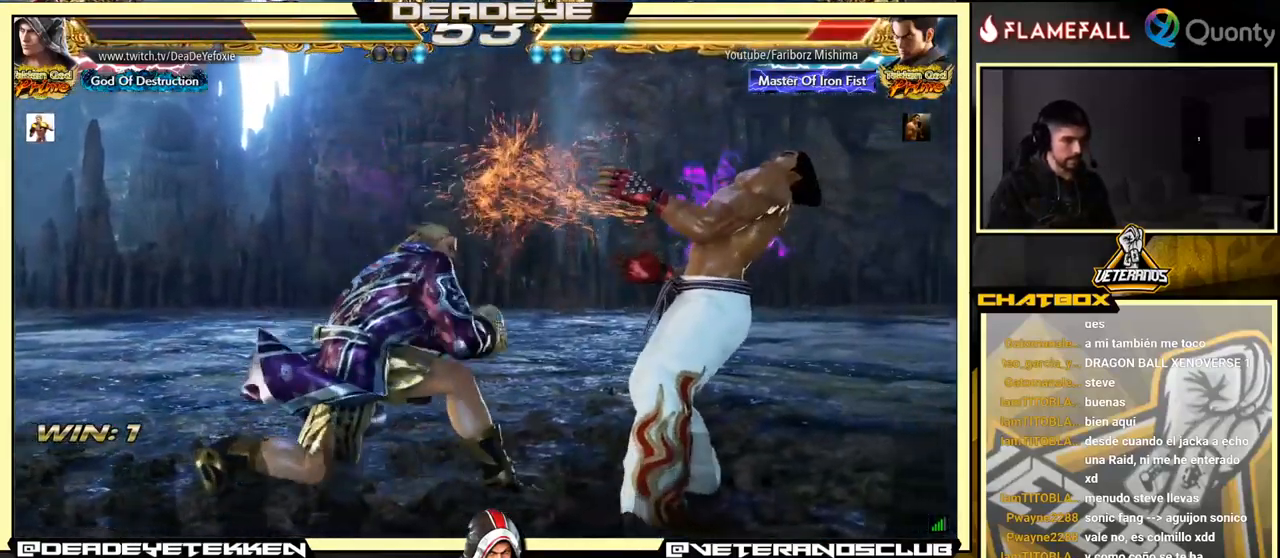
{"buttons": [], "left_stick": "center", "events": [[150, "left_stick", "center"], [200, "CROSS", "down"], [283, "CROSS", "up"]]}
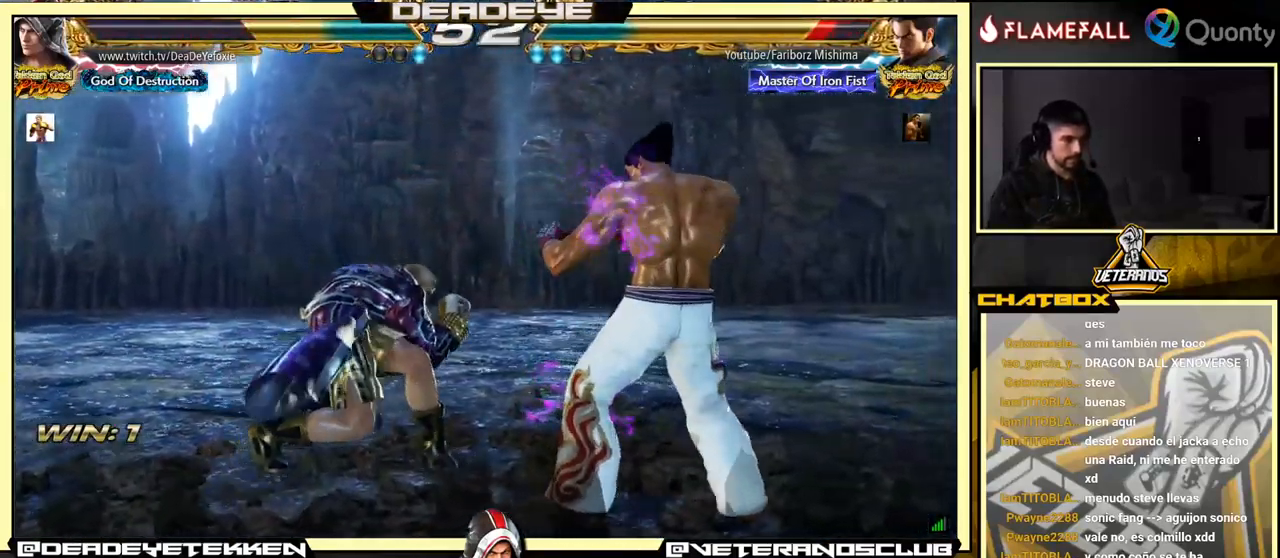
{"buttons": [], "left_stick": "right", "events": [[33, "SQUARE", "down"], [66, "SQUARE", "up"], [66, "left_stick", "right"], [316, "SQUARE", "down"], [383, "SQUARE", "up"]]}
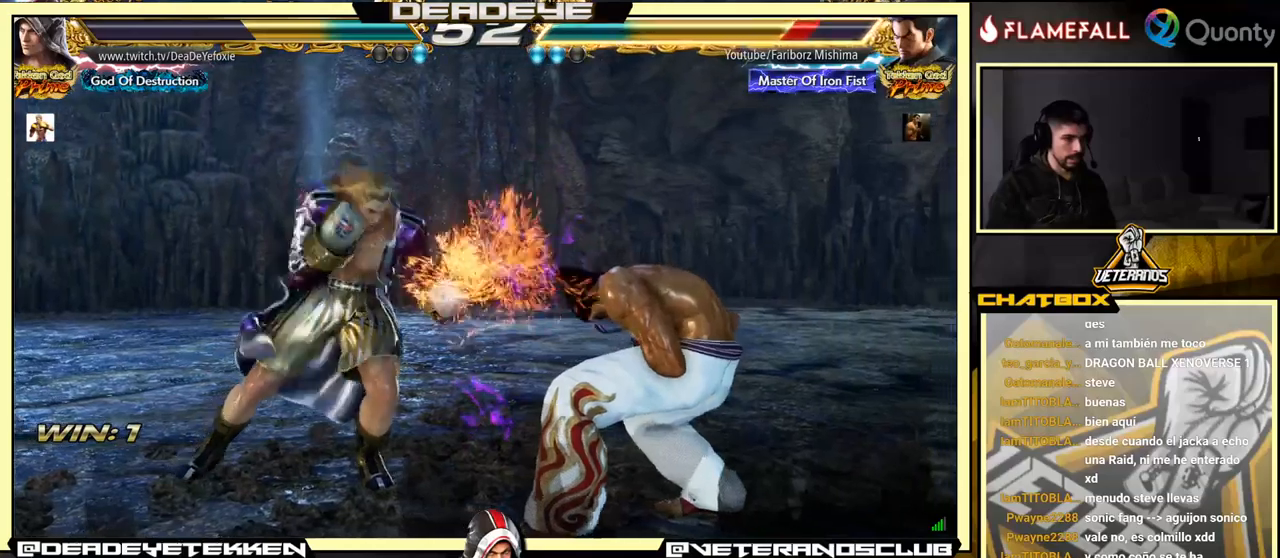
{"buttons": [], "left_stick": "down-right", "events": [[133, "left_stick", "center"], [450, "left_stick", "right"], [500, "left_stick", "down-right"]]}
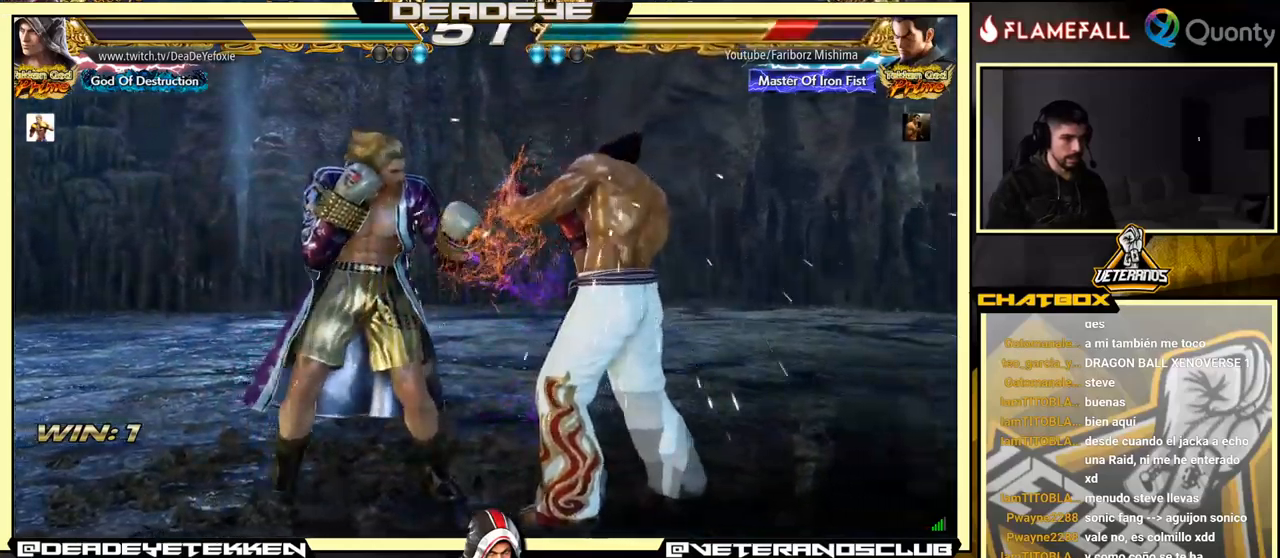
{"buttons": [], "left_stick": "left", "events": [[33, "left_stick", "down"], [83, "CIRCLE", "down"], [83, "TRIANGLE", "down"], [83, "left_stick", "left"], [167, "CIRCLE", "up"], [183, "TRIANGLE", "up"]]}
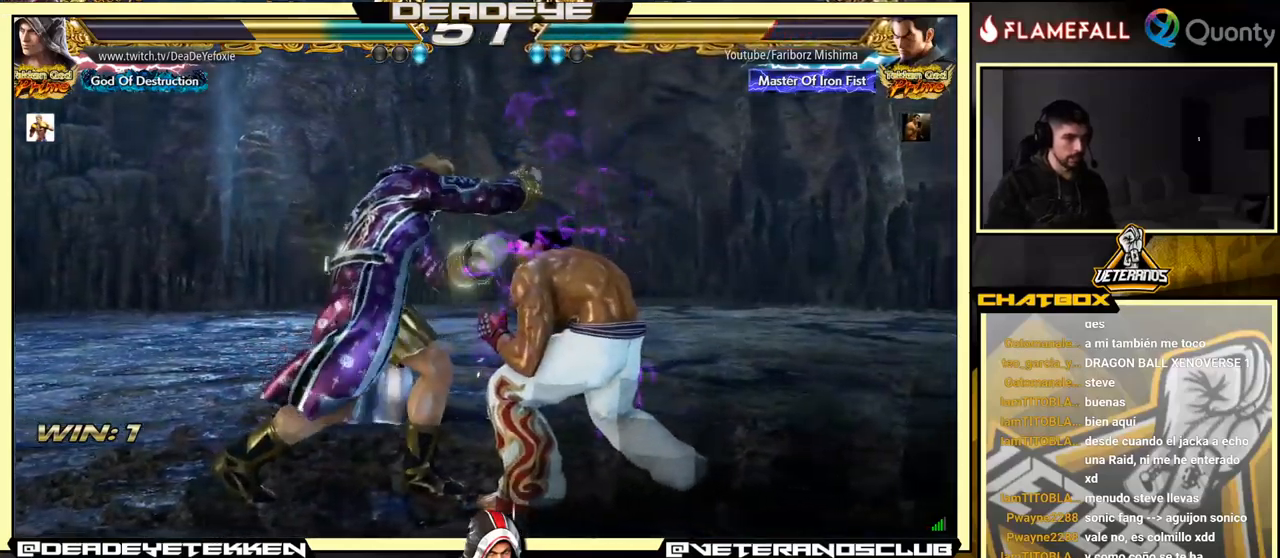
{"buttons": [], "left_stick": "left", "events": []}
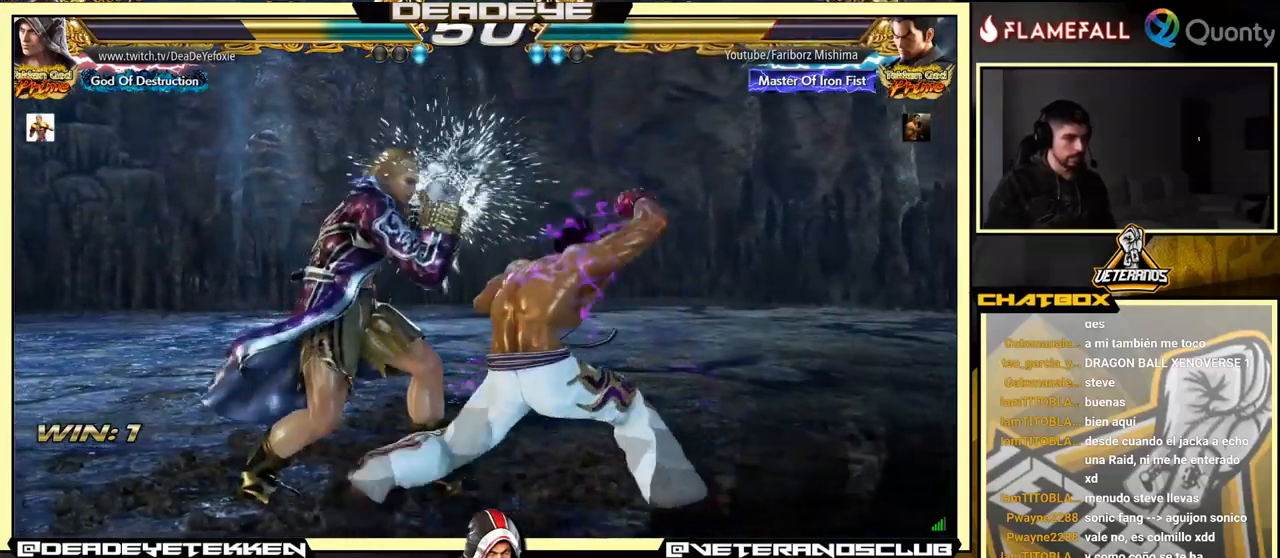
{"buttons": ["TRIANGLE"], "left_stick": "center", "events": [[100, "left_stick", "center"], [417, "TRIANGLE", "down"]]}
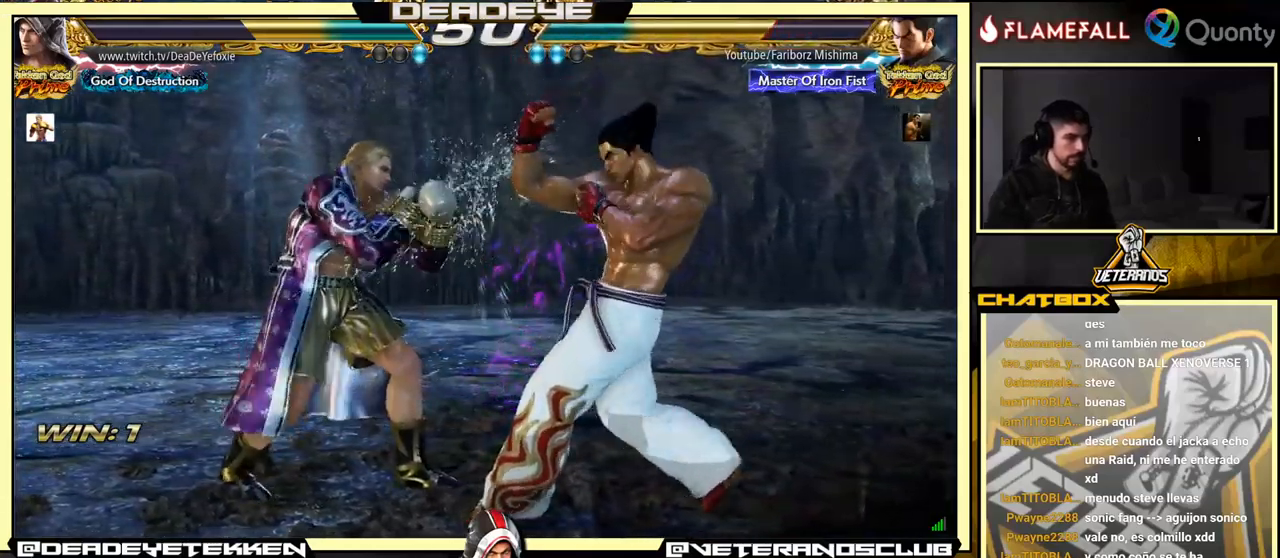
{"buttons": [], "left_stick": "left", "events": [[33, "SQUARE", "down"], [50, "TRIANGLE", "up"], [233, "left_stick", "left"], [250, "SQUARE", "up"]]}
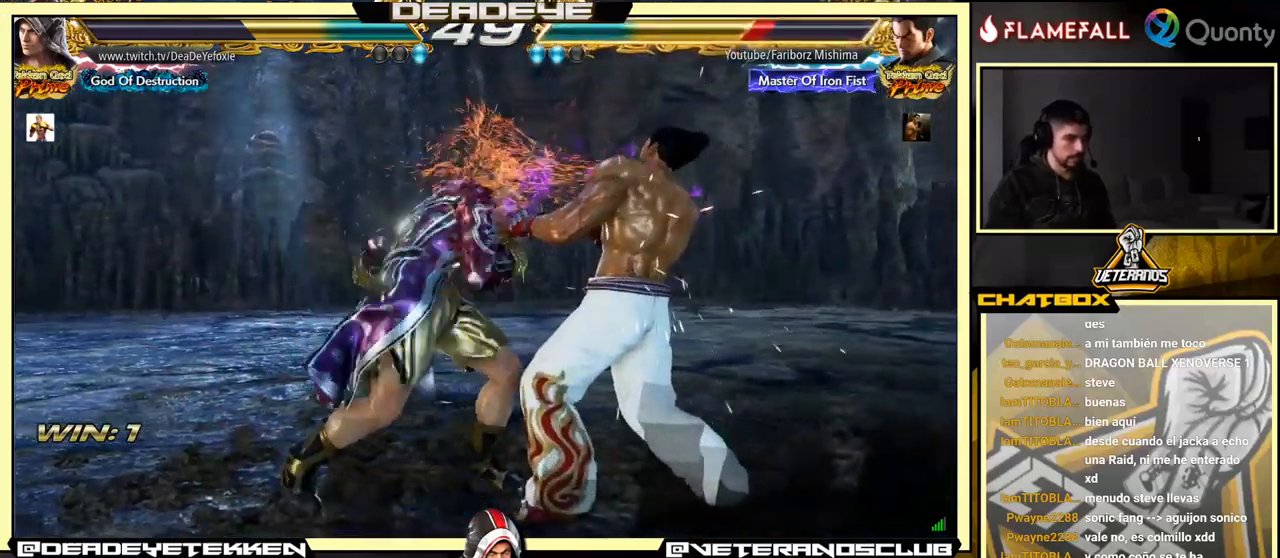
{"buttons": ["SQUARE"], "left_stick": "right", "events": [[117, "left_stick", "center"], [183, "CROSS", "down"], [267, "CROSS", "up"], [350, "left_stick", "right"], [383, "SQUARE", "down"], [433, "SQUARE", "up"], [483, "SQUARE", "down"]]}
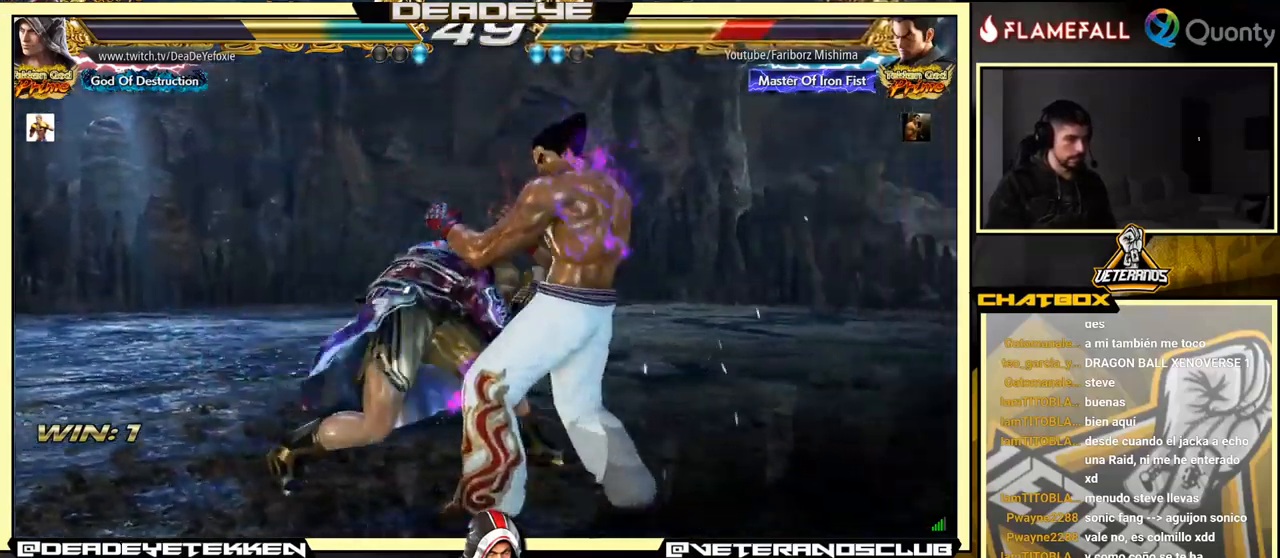
{"buttons": ["SQUARE"], "left_stick": "right", "events": [[33, "SQUARE", "up"], [67, "SQUARE", "down"], [133, "SQUARE", "up"], [183, "SQUARE", "down"], [250, "SQUARE", "up"], [300, "SQUARE", "down"], [417, "SQUARE", "up"], [483, "SQUARE", "down"]]}
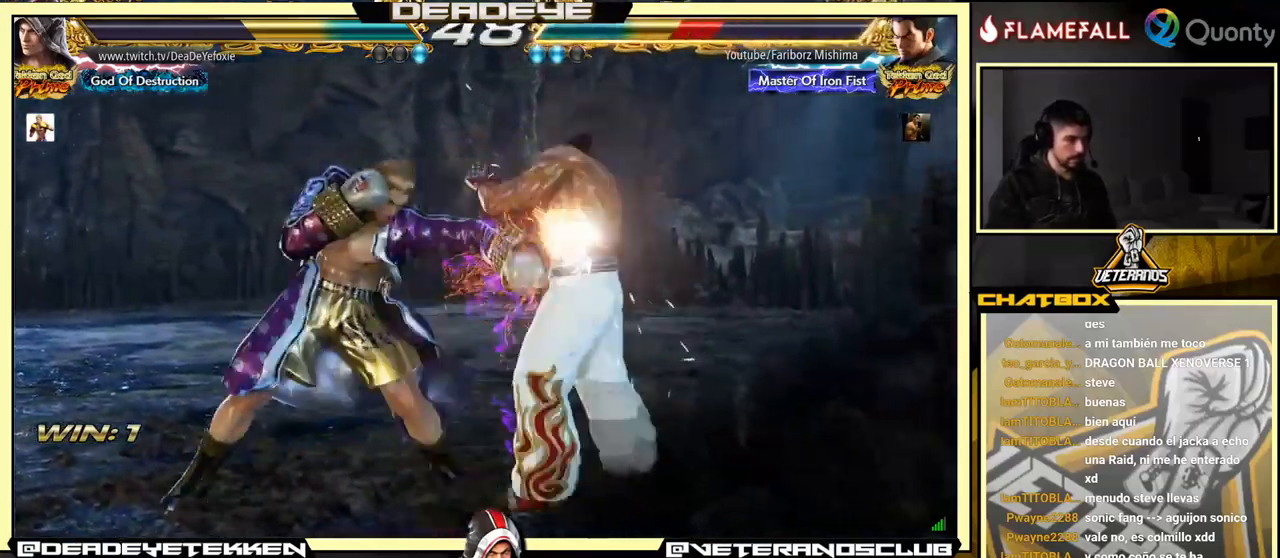
{"buttons": ["TRIANGLE"], "left_stick": "down-left", "events": [[33, "SQUARE", "up"], [117, "SQUARE", "down"], [250, "SQUARE", "up"], [267, "left_stick", "down-left"], [383, "CROSS", "down"], [450, "CROSS", "up"], [483, "TRIANGLE", "down"]]}
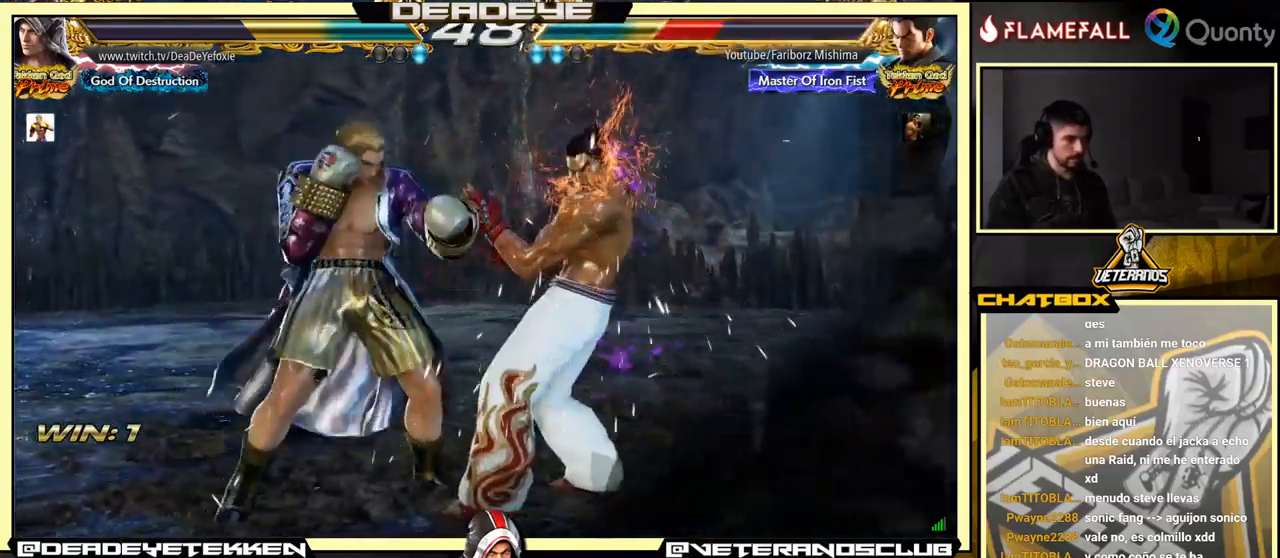
{"buttons": [], "left_stick": "left", "events": [[17, "TRIANGLE", "up"], [67, "left_stick", "down-right"], [83, "TRIANGLE", "down"], [117, "TRIANGLE", "up"], [117, "left_stick", "right"], [183, "TRIANGLE", "down"], [217, "TRIANGLE", "up"], [267, "TRIANGLE", "down"], [417, "TRIANGLE", "up"], [417, "left_stick", "left"]]}
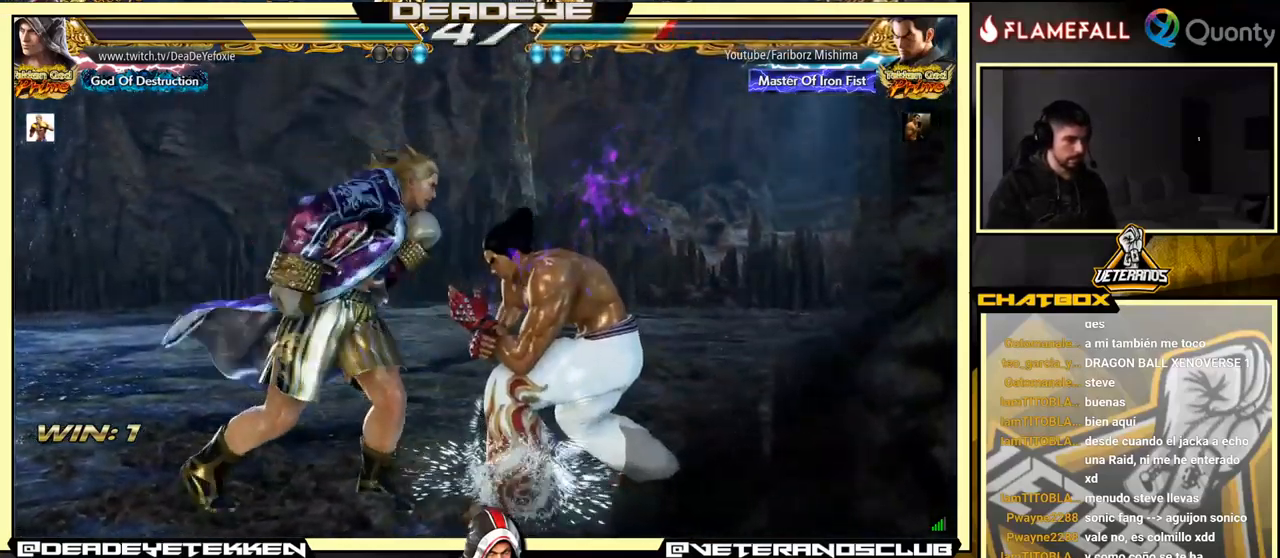
{"buttons": [], "left_stick": "left", "events": []}
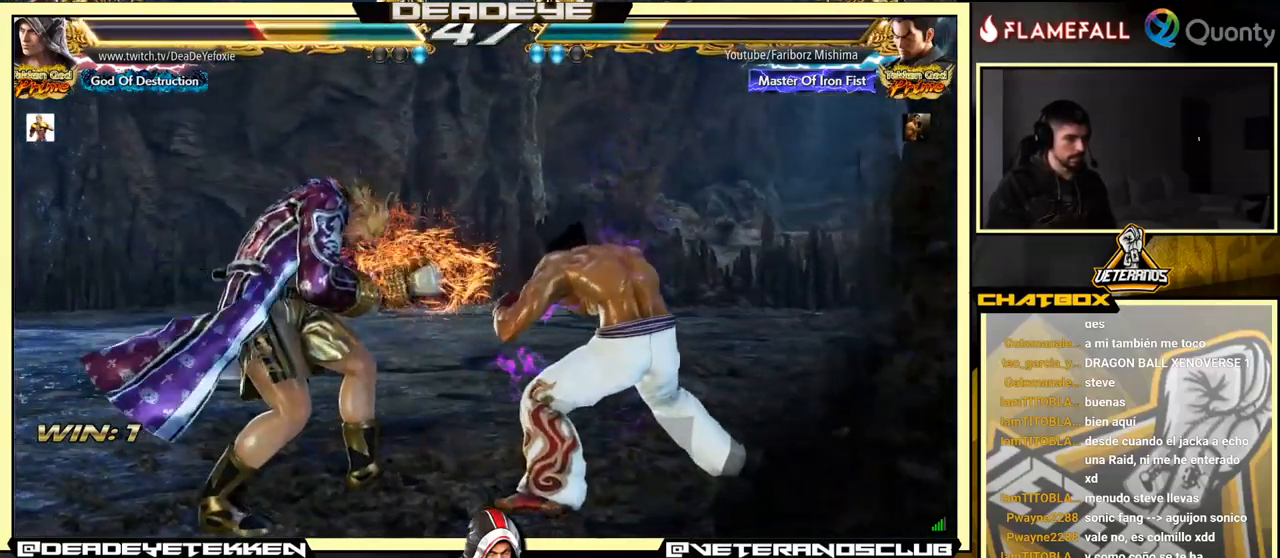
{"buttons": [], "left_stick": "down", "events": [[200, "left_stick", "center"], [250, "left_stick", "left"], [400, "left_stick", "down"]]}
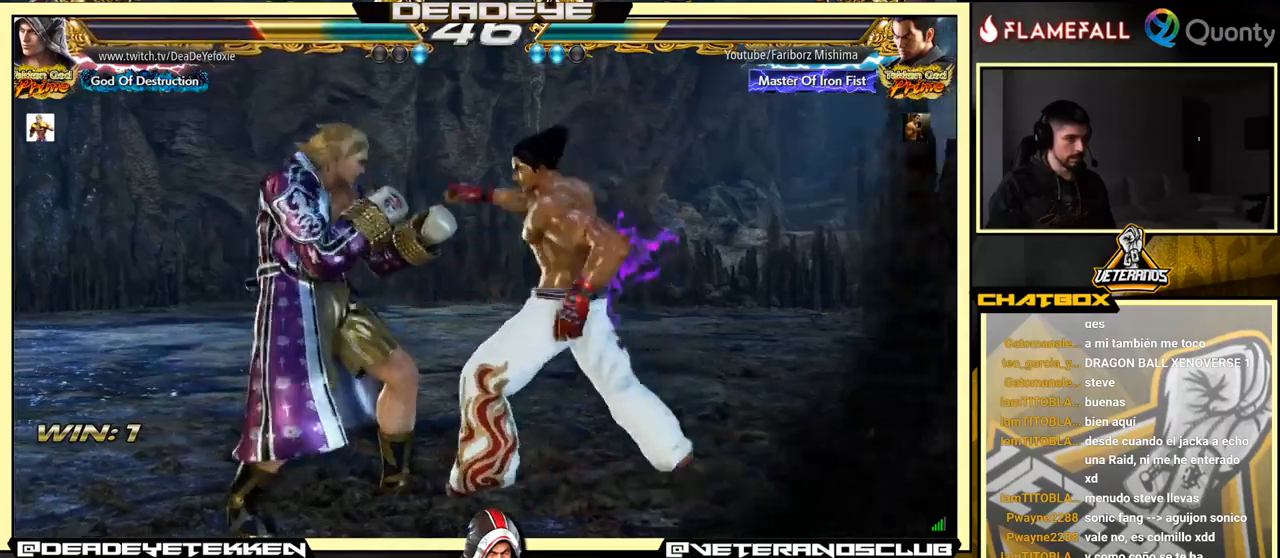
{"buttons": [], "left_stick": "center", "events": [[34, "left_stick", "left"], [434, "left_stick", "center"]]}
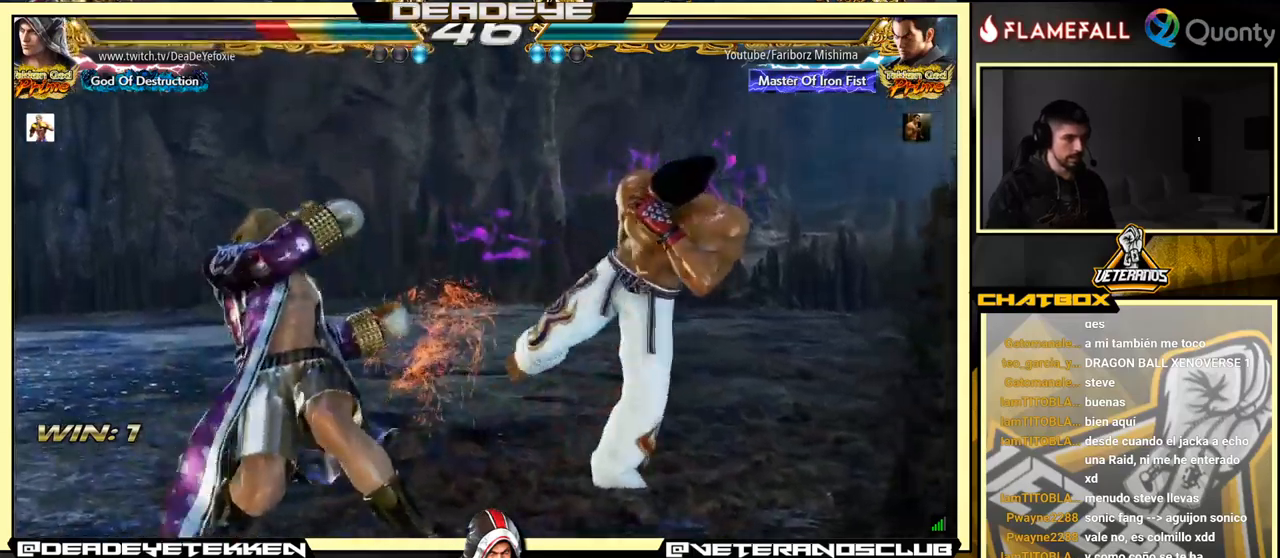
{"buttons": [], "left_stick": "center", "events": [[167, "CIRCLE", "down"], [284, "CIRCLE", "up"]]}
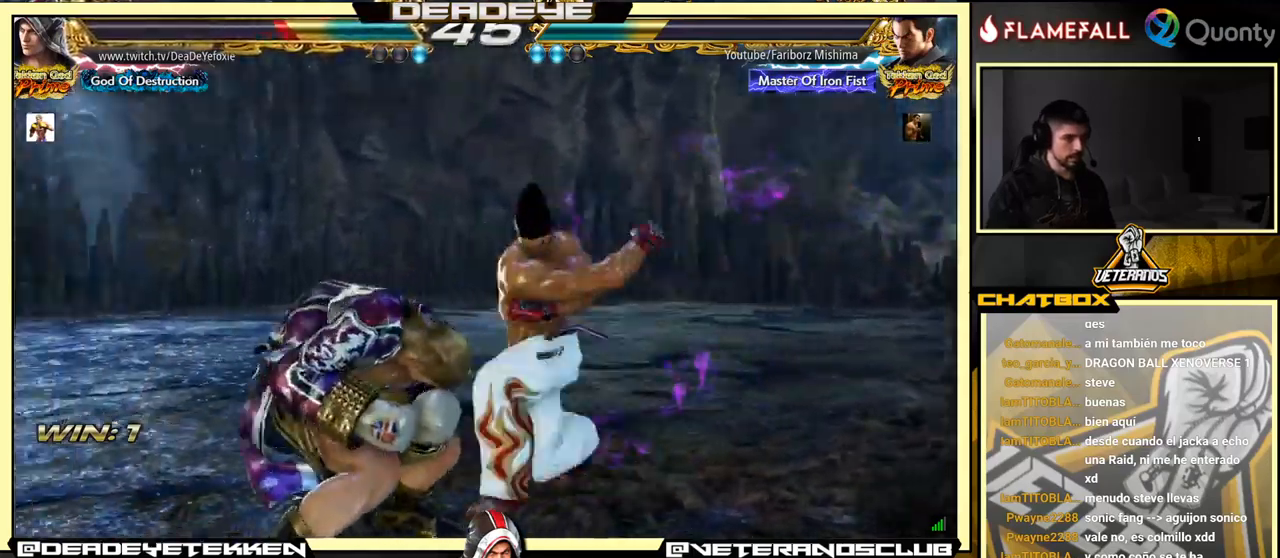
{"buttons": [], "left_stick": "center", "events": [[34, "TRIANGLE", "down"], [234, "TRIANGLE", "up"]]}
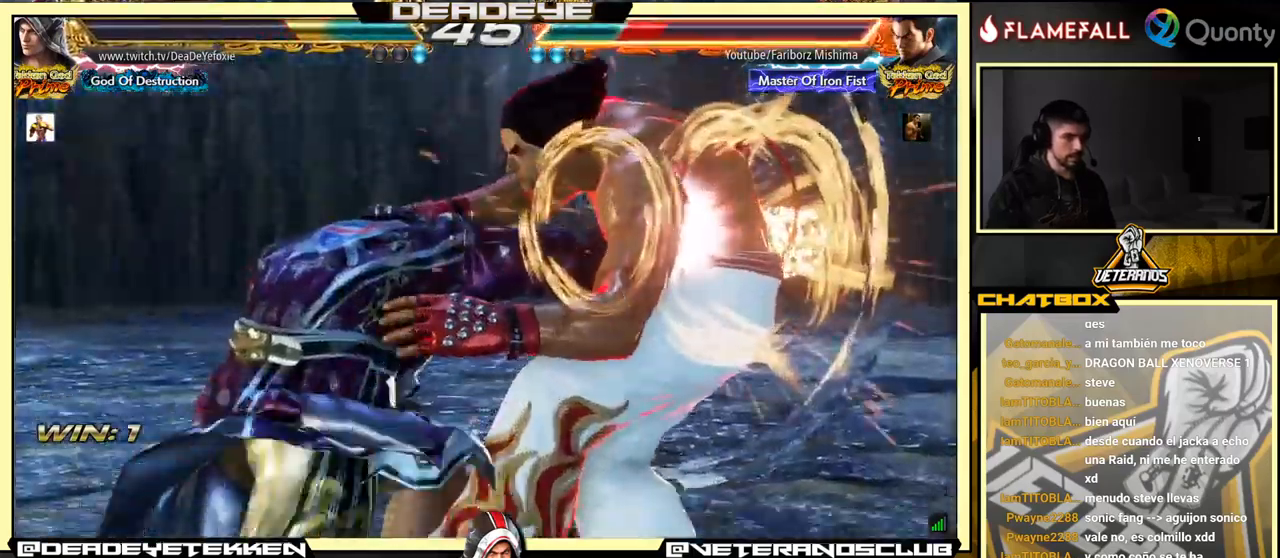
{"buttons": [], "left_stick": "center", "events": [[17, "left_stick", "left"], [67, "left_stick", "center"]]}
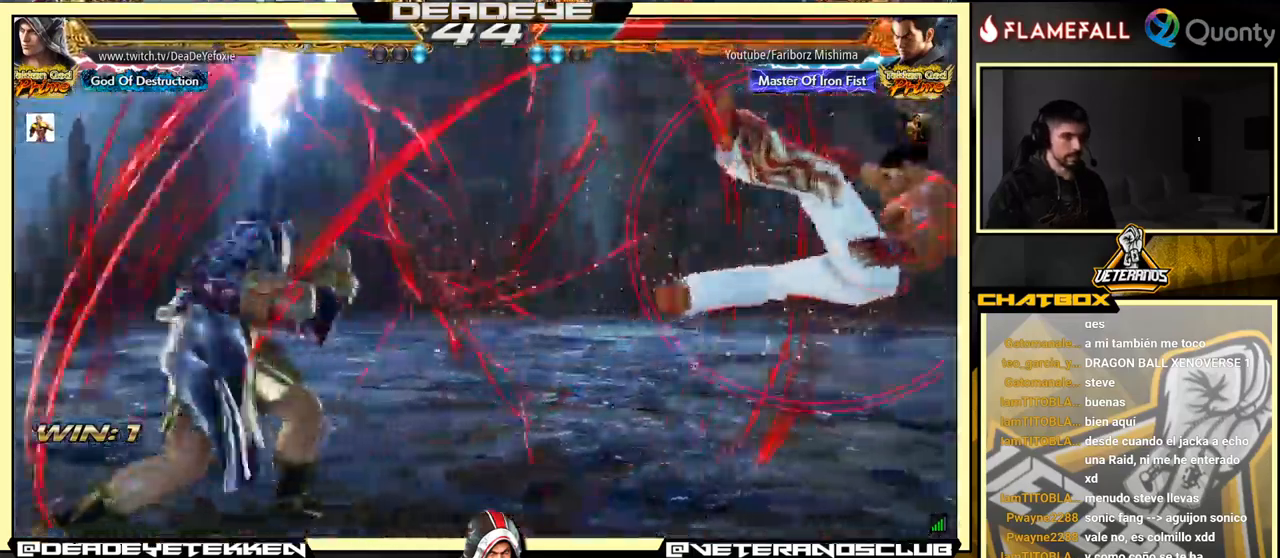
{"buttons": [], "left_stick": "right", "events": [[84, "left_stick", "right"], [134, "left_stick", "center"], [200, "left_stick", "right"]]}
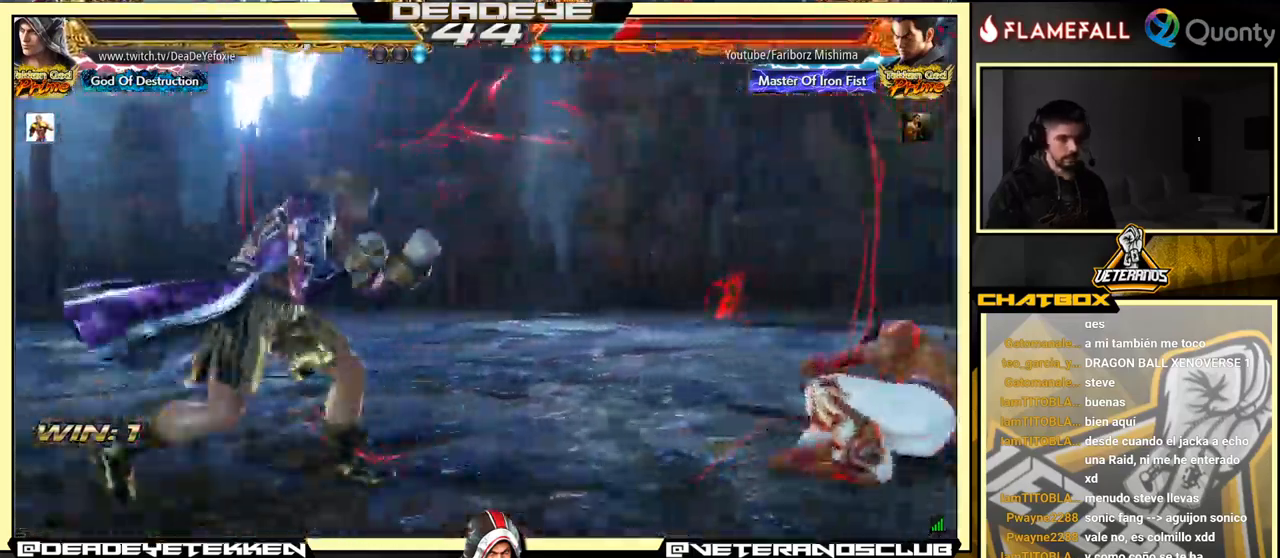
{"buttons": ["SQUARE"], "left_stick": "right", "events": [[284, "SQUARE", "down"], [350, "SQUARE", "up"], [384, "TRIANGLE", "down"], [417, "SQUARE", "down"], [417, "TRIANGLE", "up"], [467, "SQUARE", "up"], [467, "TRIANGLE", "down"], [484, "TRIANGLE", "up"], [500, "SQUARE", "down"]]}
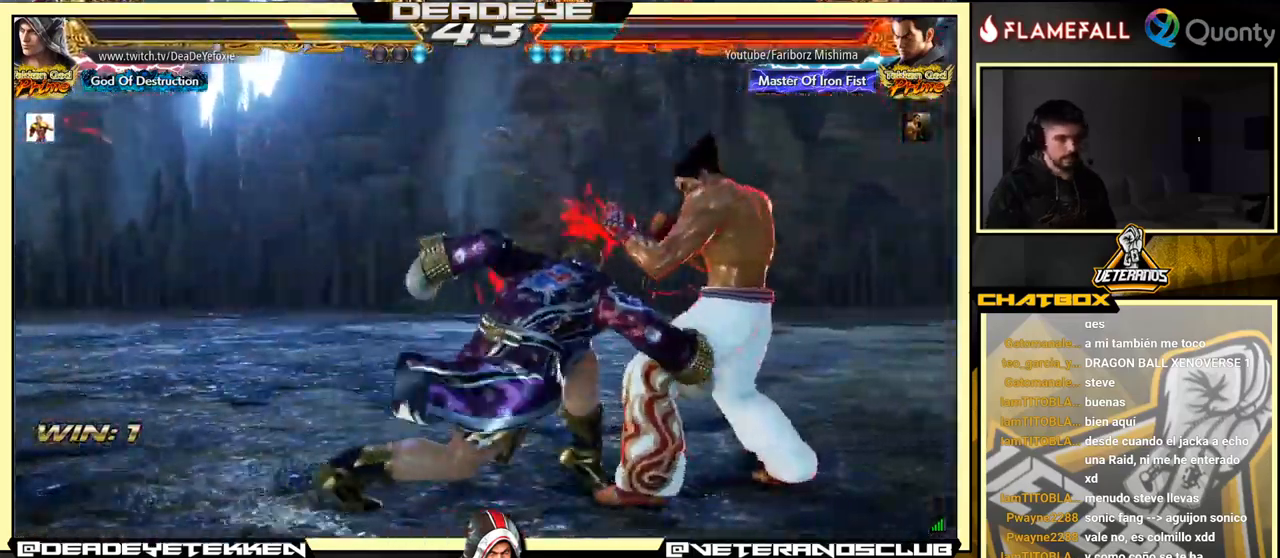
{"buttons": [], "left_stick": "center", "events": [[50, "TRIANGLE", "down"], [67, "SQUARE", "up"], [84, "TRIANGLE", "up"], [100, "SQUARE", "down"], [100, "left_stick", "center"], [150, "SQUARE", "up"], [167, "TRIANGLE", "down"], [217, "TRIANGLE", "up"]]}
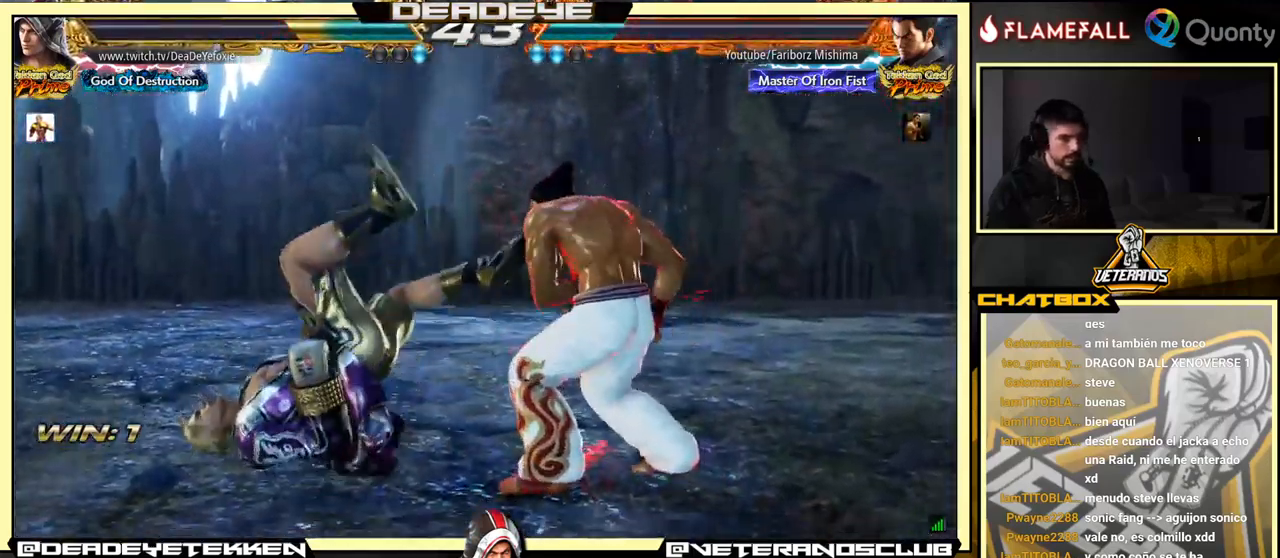
{"buttons": [], "left_stick": "center", "events": [[50, "left_stick", "left"], [100, "left_stick", "center"]]}
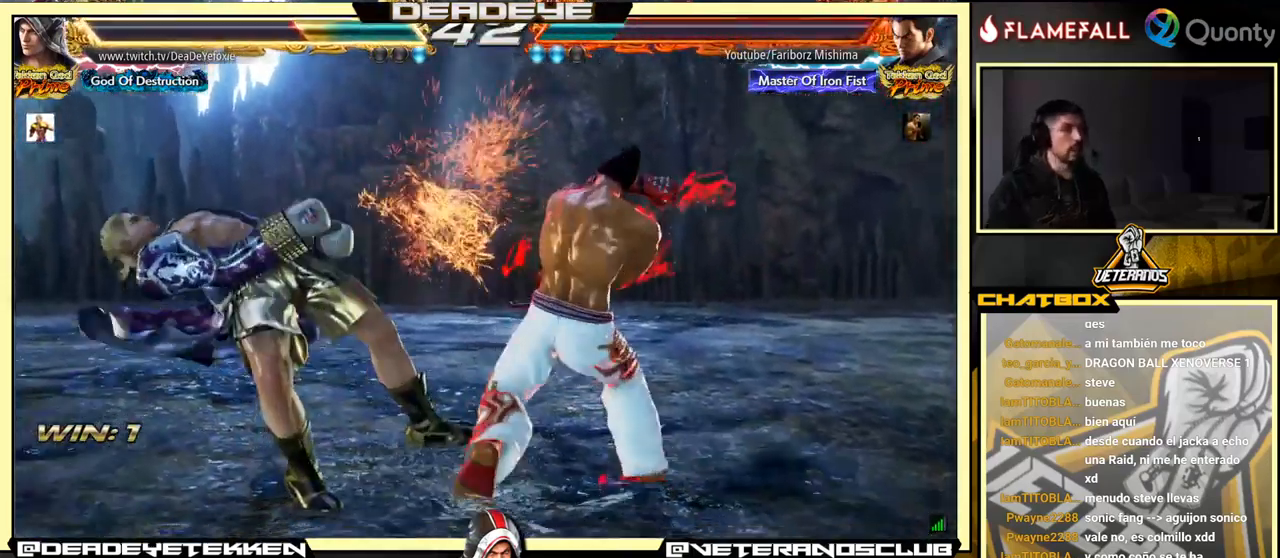
{"buttons": ["SQUARE"], "left_stick": "center", "events": [[67, "left_stick", "down-right"], [267, "left_stick", "down"], [367, "left_stick", "center"], [500, "SQUARE", "down"]]}
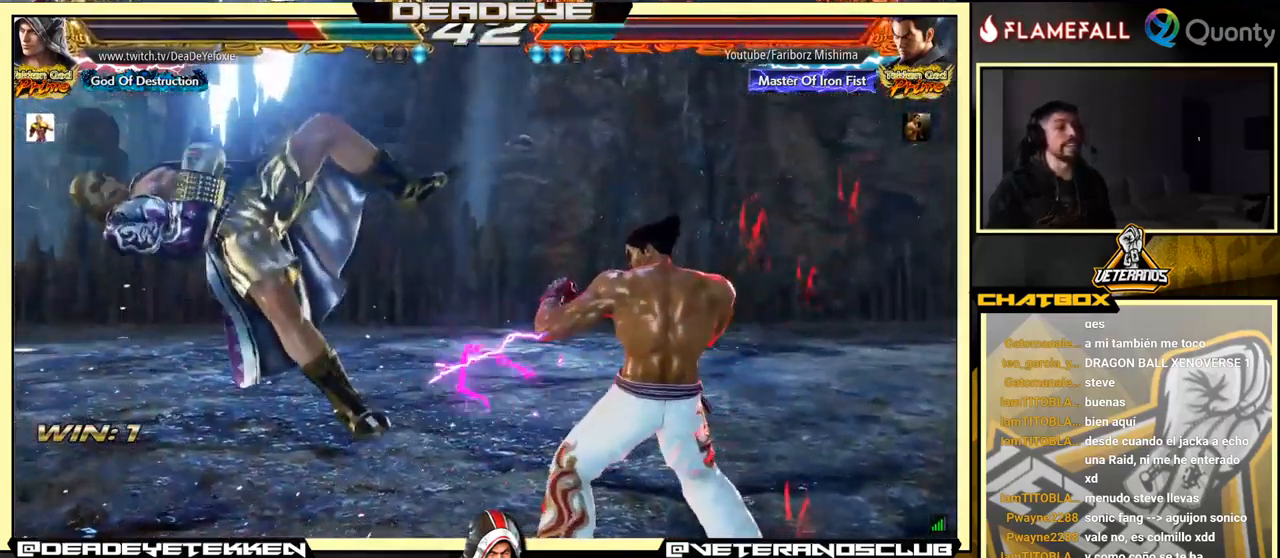
{"buttons": [], "left_stick": "center", "events": [[67, "SQUARE", "up"], [151, "SQUARE", "down"], [201, "SQUARE", "up"], [234, "SQUARE", "down"], [317, "SQUARE", "up"]]}
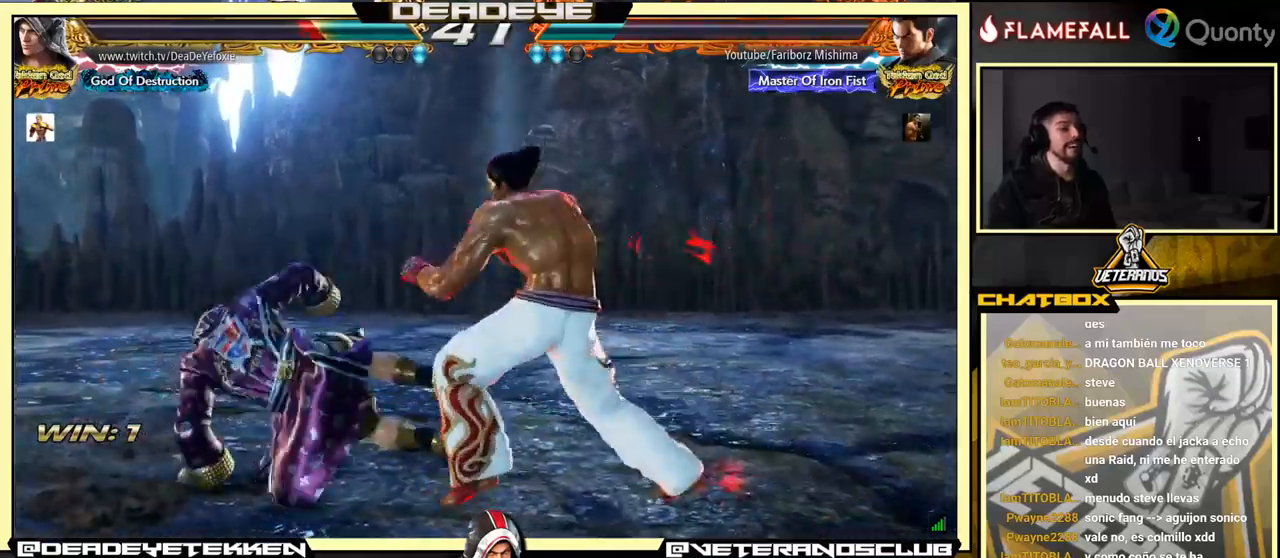
{"buttons": [], "left_stick": "center", "events": [[16, "left_stick", "left"], [133, "left_stick", "center"], [183, "left_stick", "left"], [500, "left_stick", "center"]]}